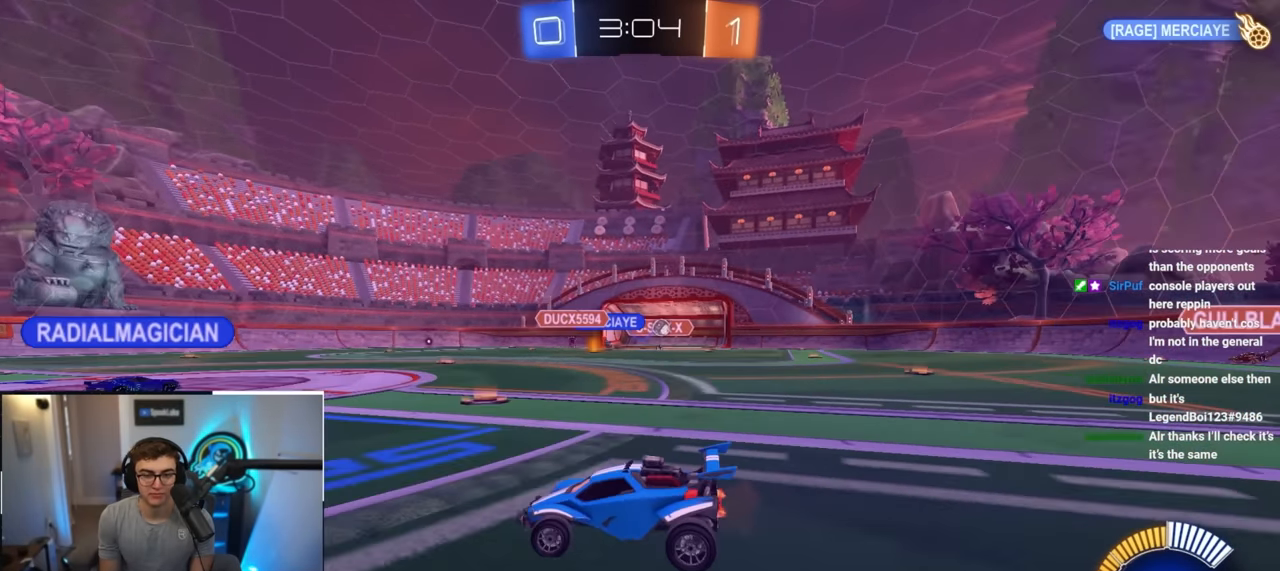
Gameplay with a controller (PlayStation layout); each line is a JSON object with the inputs held at the frame after it. "events" lists button and stick changes between this image and that frame as [ms after this image, input, new state], when the widget could be followed in between. Not read: R3.
{"buttons": [], "left_stick": "center", "right_stick": "center", "events": [[200, "left_stick", "up-right"], [333, "left_stick", "center"]]}
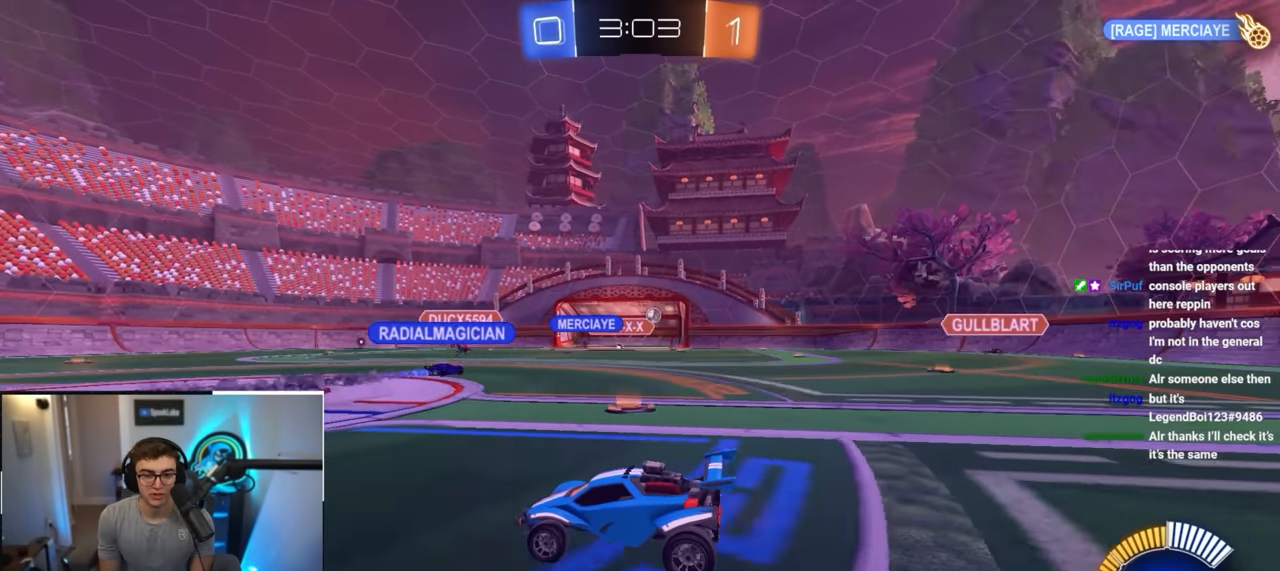
{"buttons": ["DPAD_UP"], "left_stick": "center", "right_stick": "center", "events": [[233, "DPAD_LEFT", "down"], [317, "DPAD_LEFT", "up"], [433, "DPAD_UP", "down"]]}
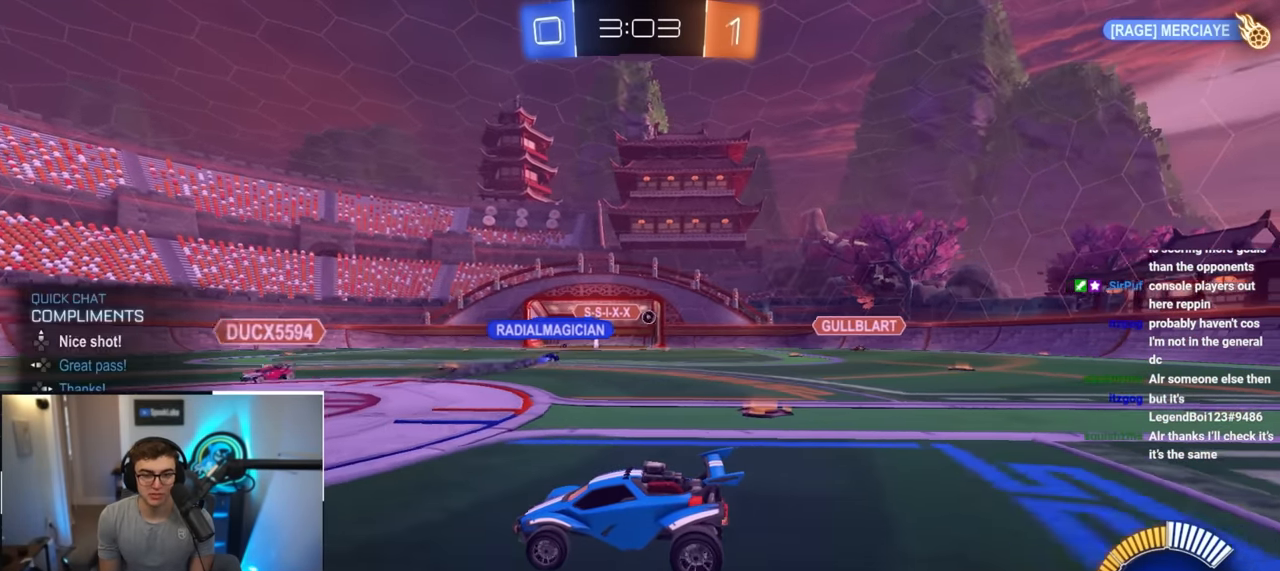
{"buttons": [], "left_stick": "up", "right_stick": "center", "events": [[17, "DPAD_UP", "up"], [333, "left_stick", "up"]]}
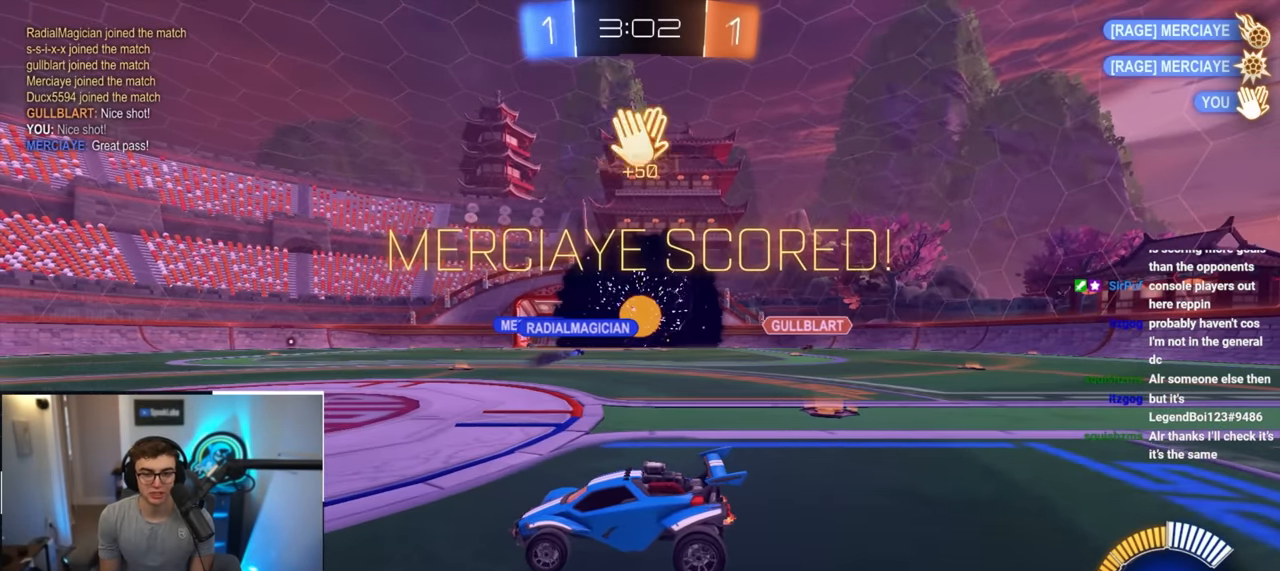
{"buttons": [], "left_stick": "up", "right_stick": "center", "events": []}
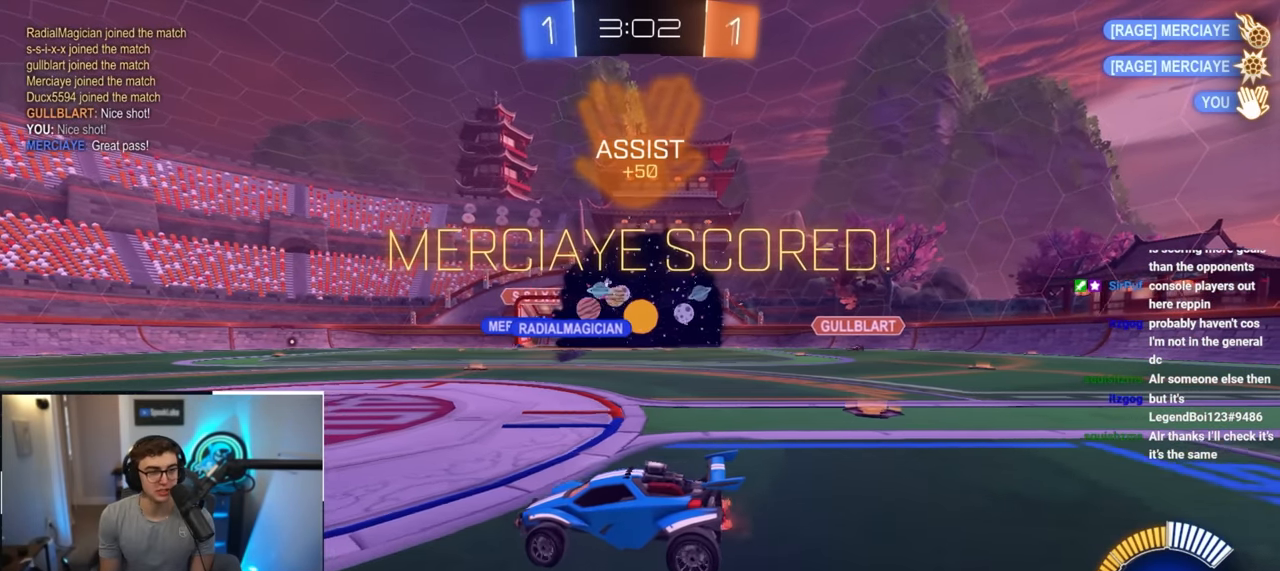
{"buttons": [], "left_stick": "up", "right_stick": "center", "events": []}
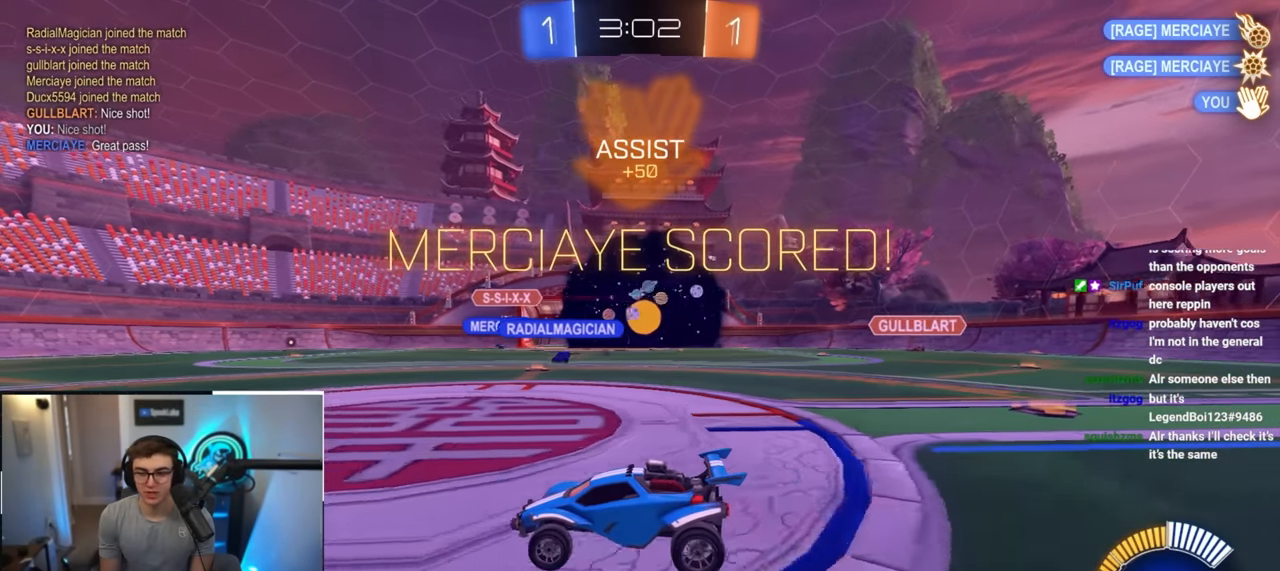
{"buttons": [], "left_stick": "center", "right_stick": "center", "events": [[350, "left_stick", "up-left"], [483, "left_stick", "center"]]}
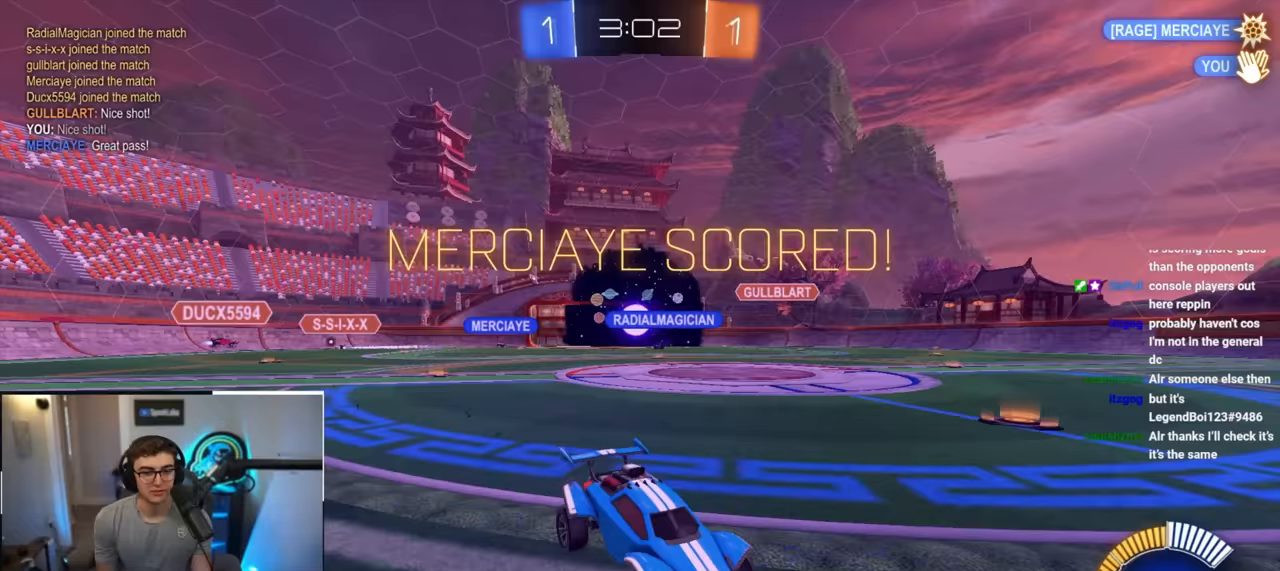
{"buttons": [], "left_stick": "center", "right_stick": "center", "events": []}
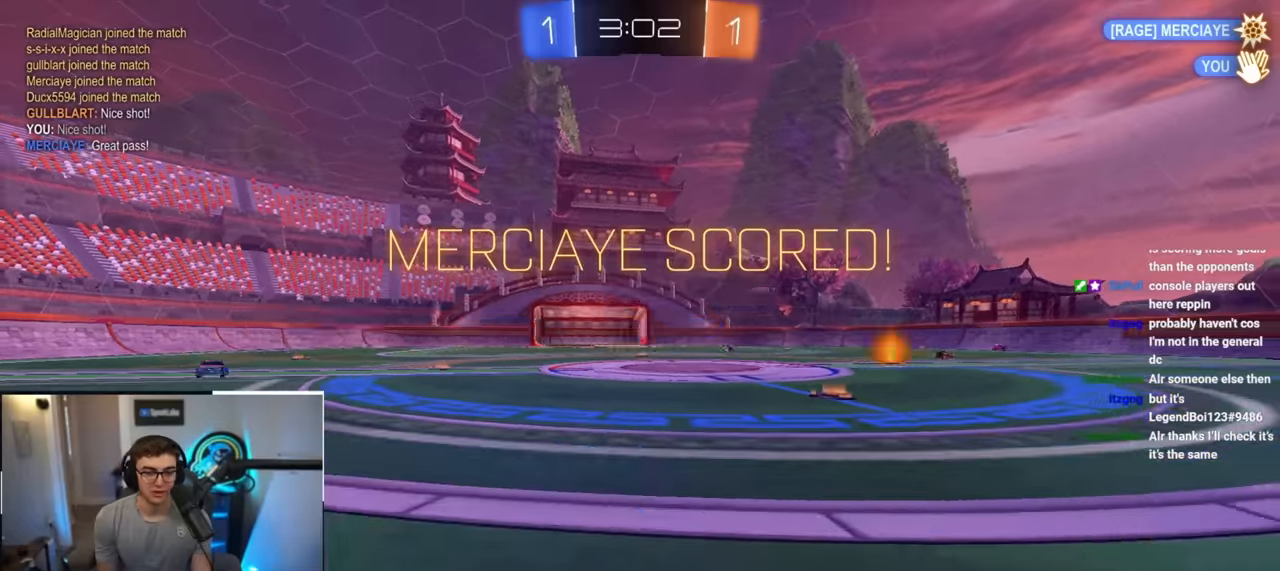
{"buttons": [], "left_stick": "center", "right_stick": "center", "events": []}
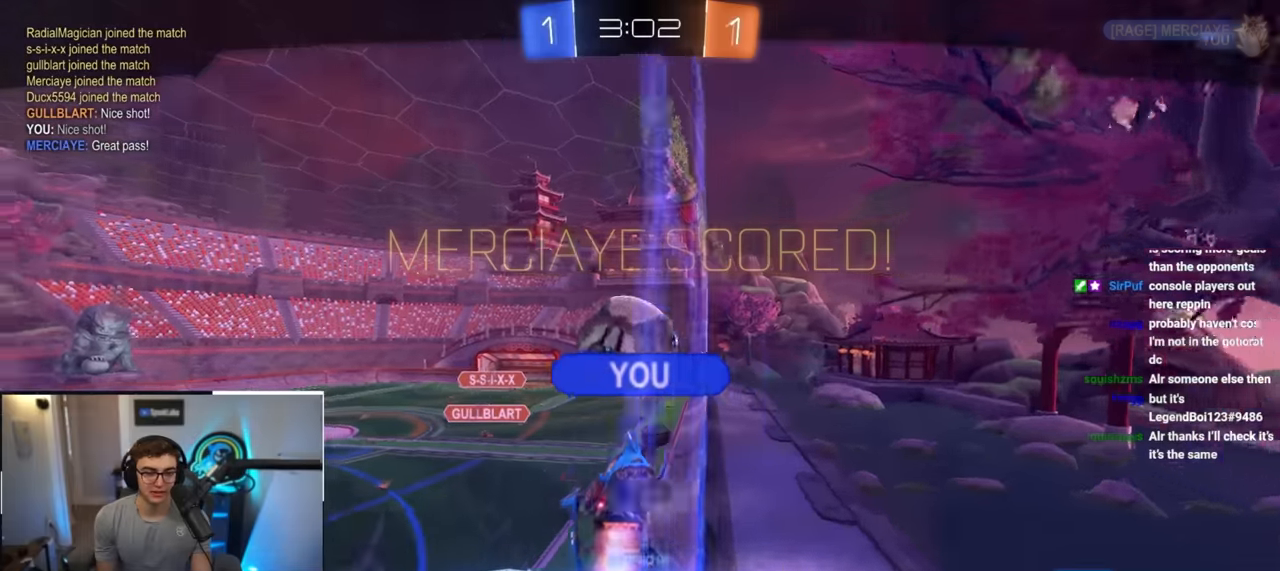
{"buttons": [], "left_stick": "center", "right_stick": "center", "events": []}
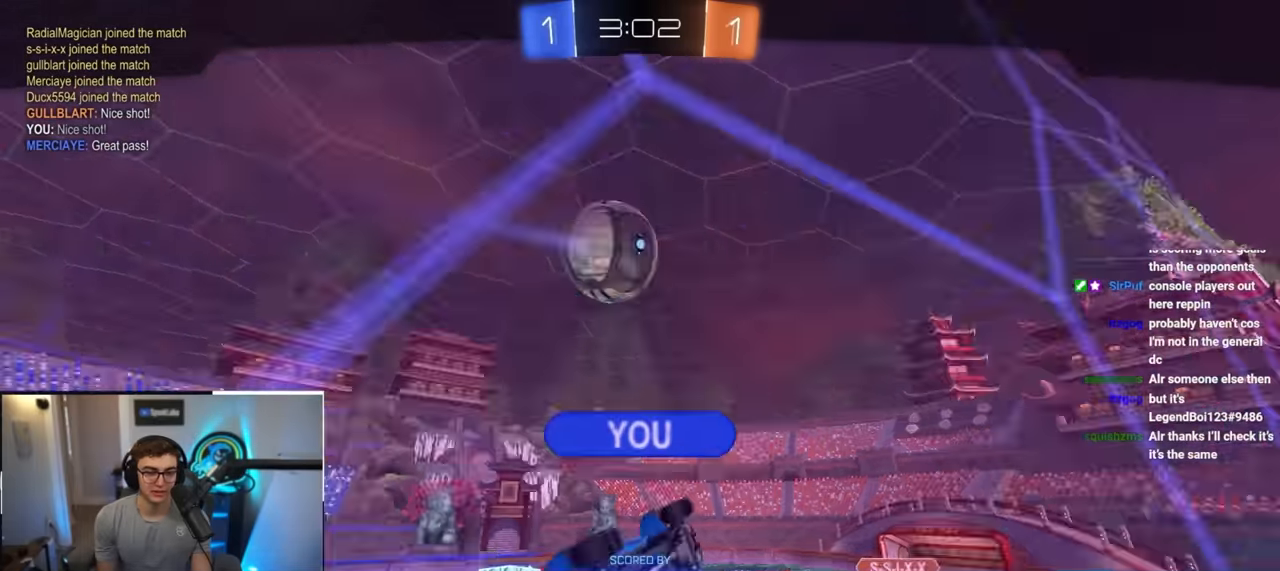
{"buttons": [], "left_stick": "center", "right_stick": "center", "events": [[83, "left_stick", "down-right"], [100, "CROSS", "down"], [300, "CROSS", "up"], [333, "left_stick", "center"]]}
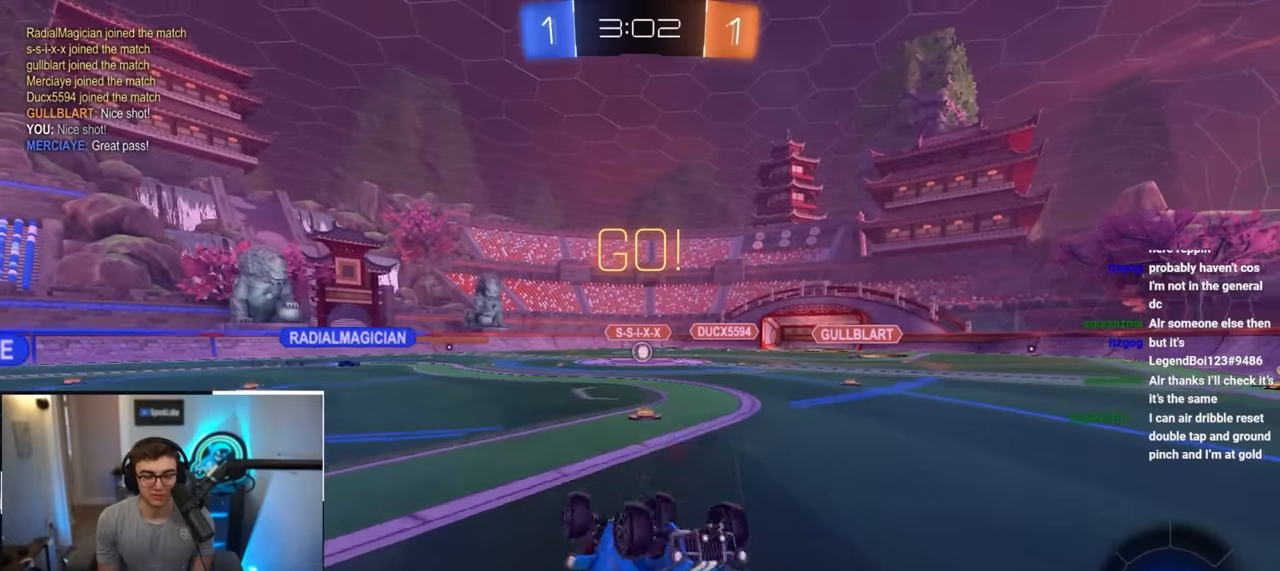
{"buttons": [], "left_stick": "up-right", "right_stick": "center", "events": [[33, "L2", "down"], [50, "left_stick", "up"], [250, "L2", "up"], [300, "left_stick", "up-right"]]}
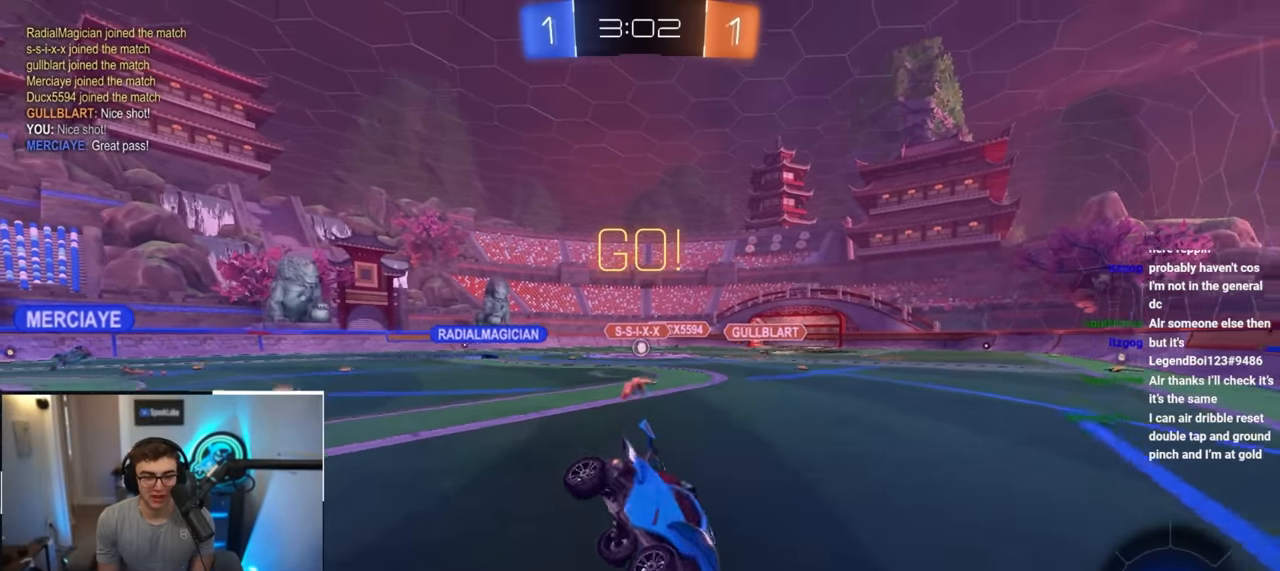
{"buttons": ["R1"], "left_stick": "up-left", "right_stick": "center", "events": [[67, "left_stick", "center"], [317, "left_stick", "up"], [383, "left_stick", "up-left"], [433, "R1", "down"]]}
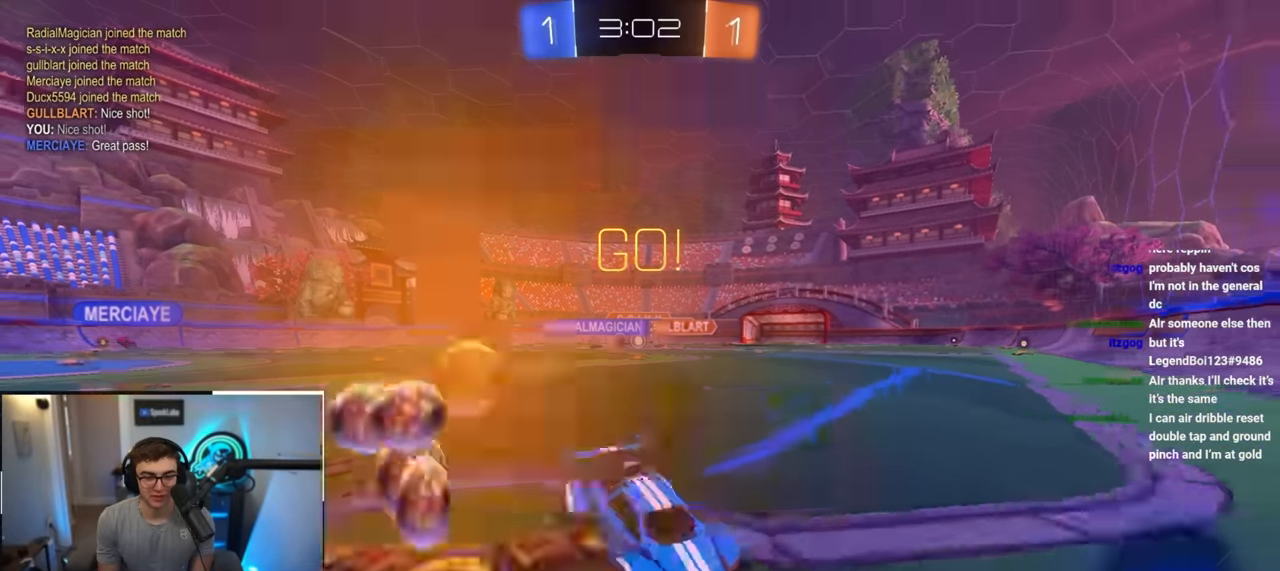
{"buttons": [], "left_stick": "up-left", "right_stick": "center", "events": [[100, "R1", "up"], [233, "left_stick", "left"], [400, "R1", "down"], [483, "left_stick", "up-left"], [500, "R1", "up"]]}
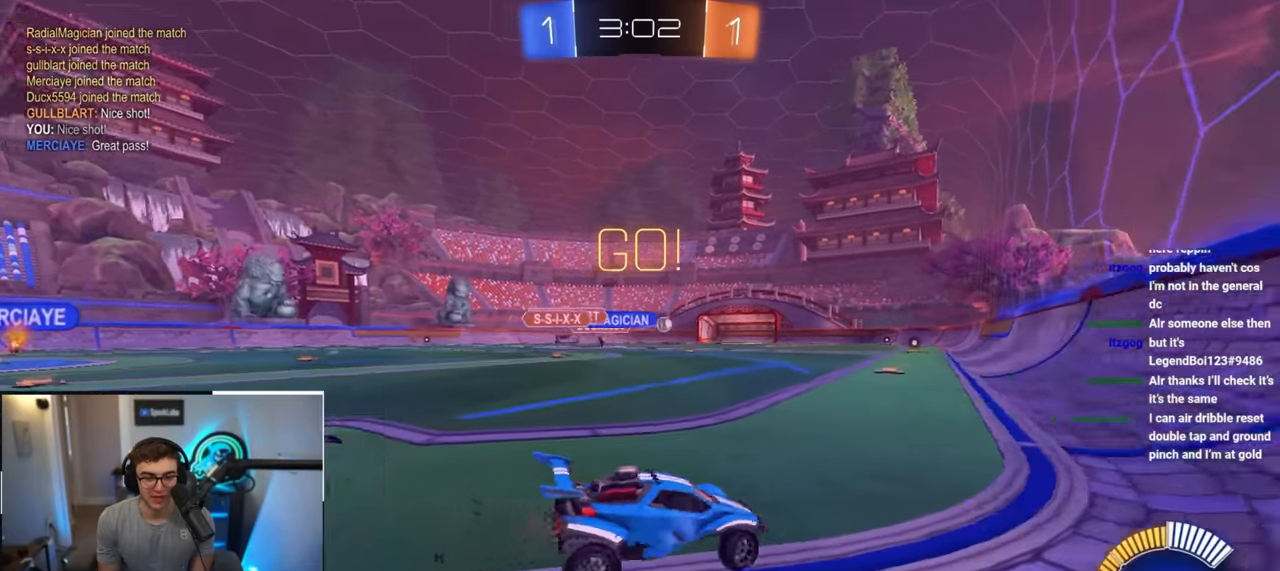
{"buttons": [], "left_stick": "up", "right_stick": "center", "events": [[333, "left_stick", "up"]]}
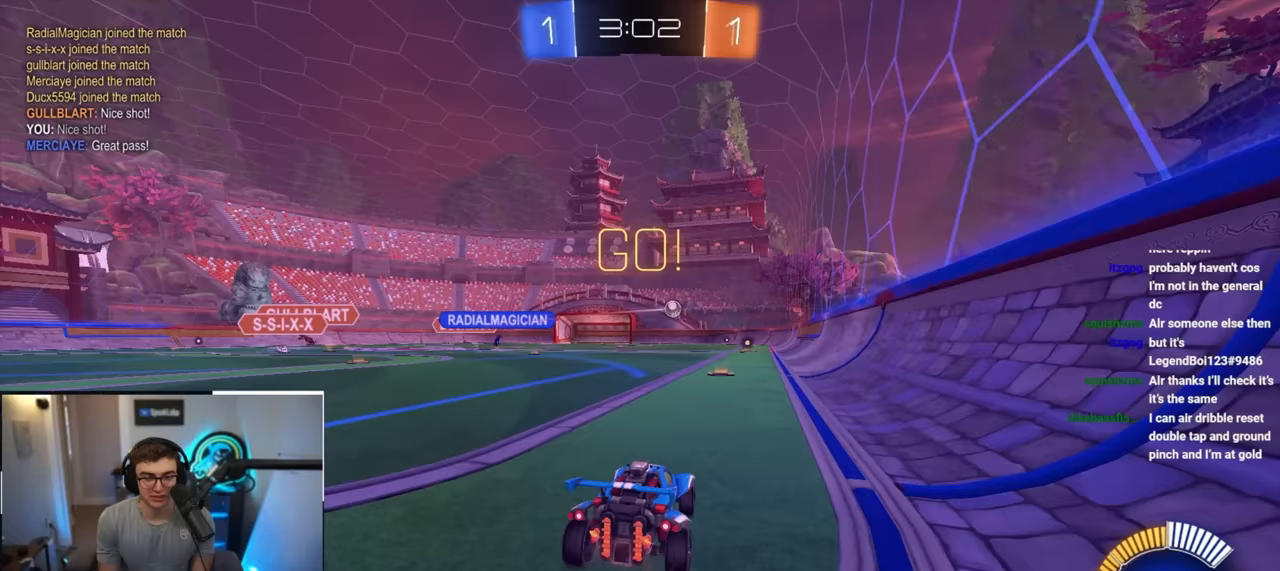
{"buttons": [], "left_stick": "up", "right_stick": "center", "events": [[200, "L2", "down"], [467, "L2", "up"]]}
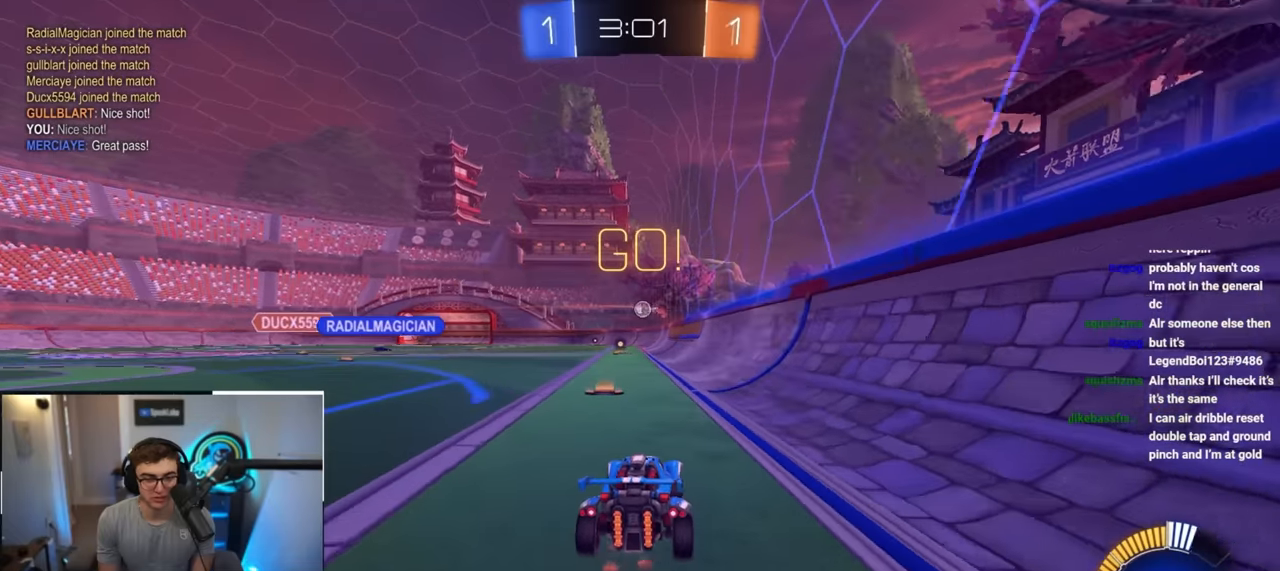
{"buttons": [], "left_stick": "up-left", "right_stick": "center", "events": [[333, "left_stick", "up-left"]]}
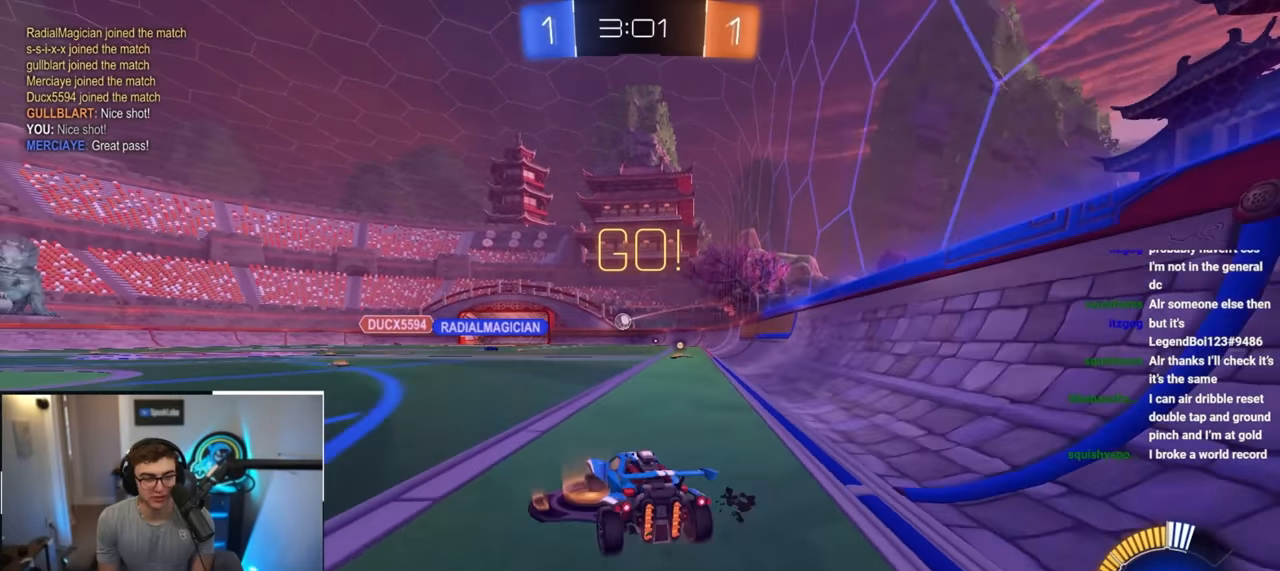
{"buttons": [], "left_stick": "center", "right_stick": "center", "events": [[67, "left_stick", "down-left"], [283, "left_stick", "up-left"], [400, "left_stick", "center"]]}
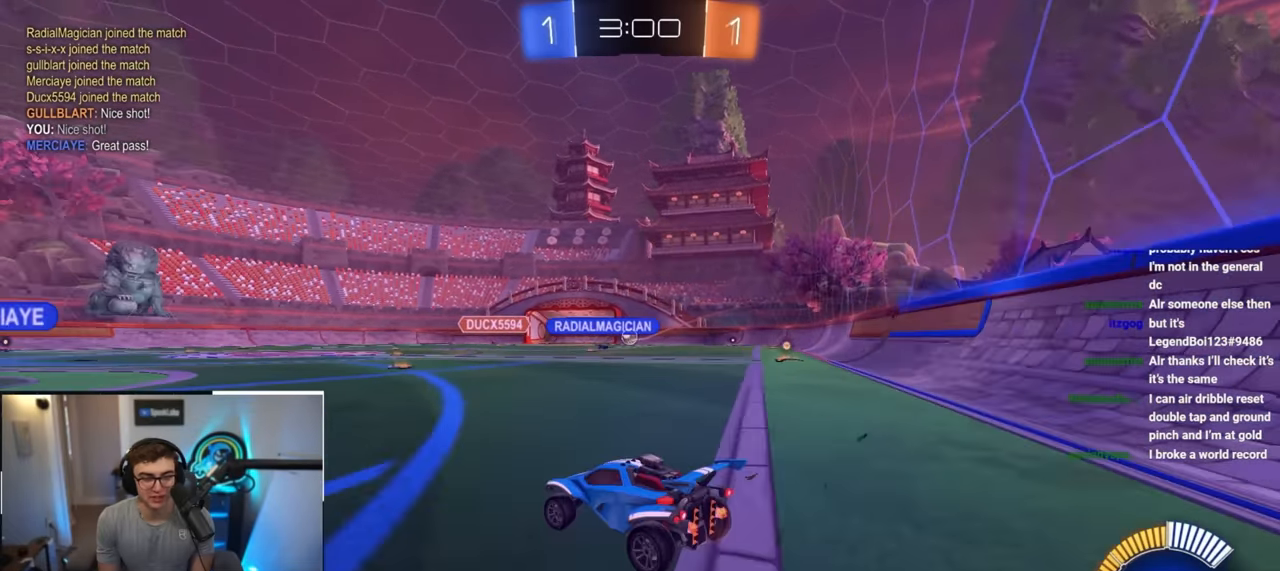
{"buttons": [], "left_stick": "up", "right_stick": "center", "events": [[33, "left_stick", "up"]]}
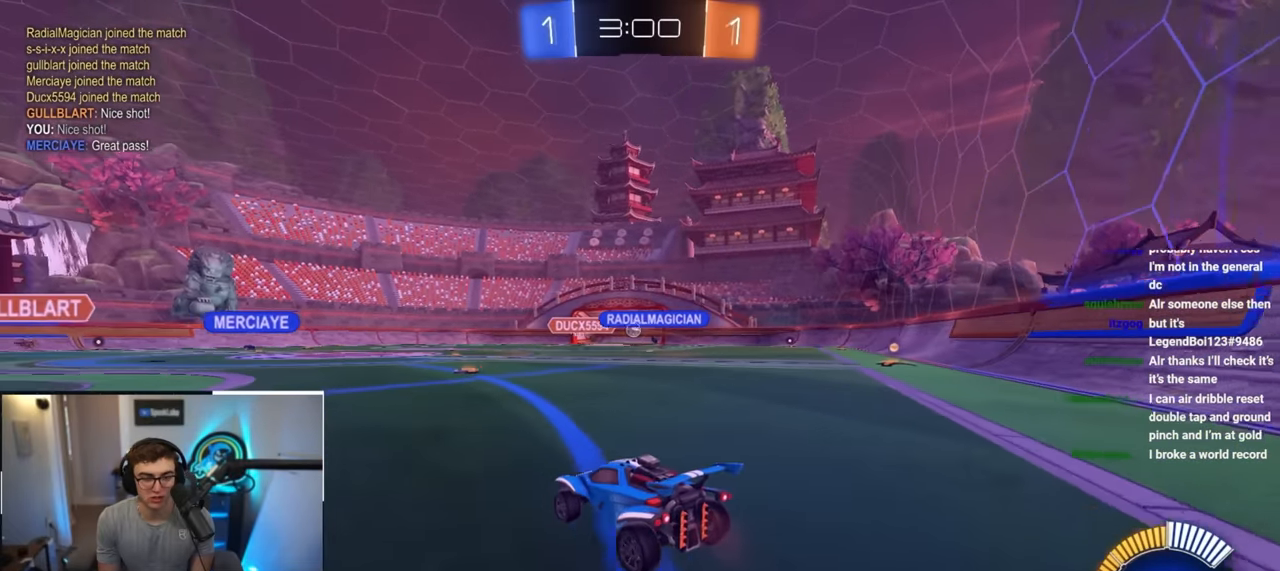
{"buttons": ["L2"], "left_stick": "up", "right_stick": "center", "events": [[133, "left_stick", "up-left"], [367, "left_stick", "up"], [417, "L2", "down"]]}
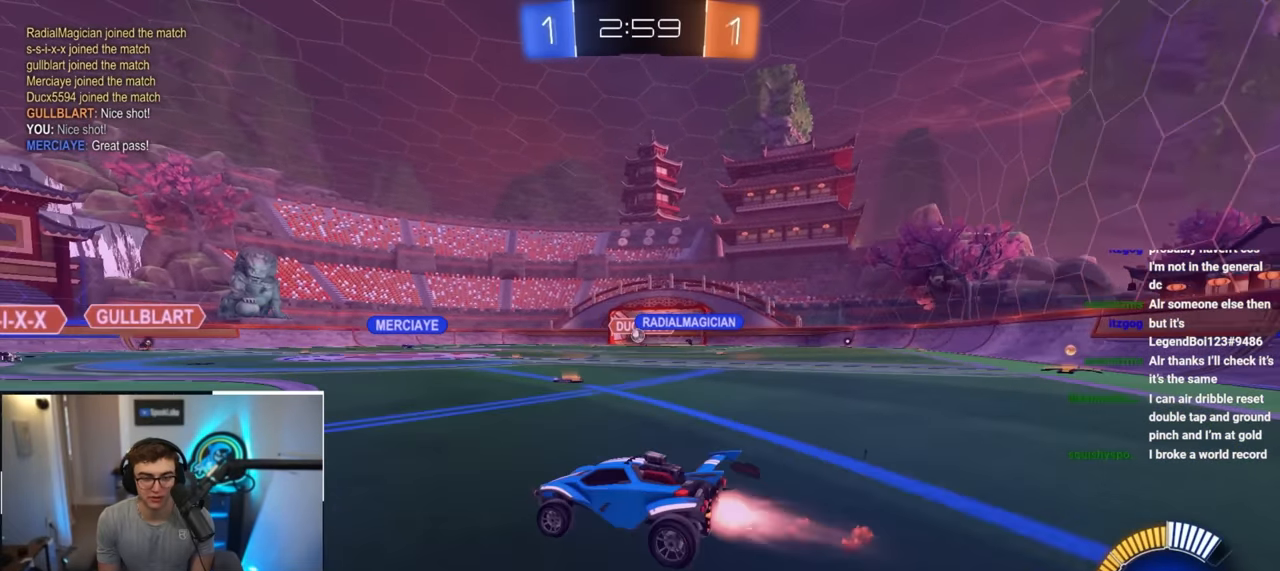
{"buttons": [], "left_stick": "up", "right_stick": "center", "events": [[150, "L2", "up"]]}
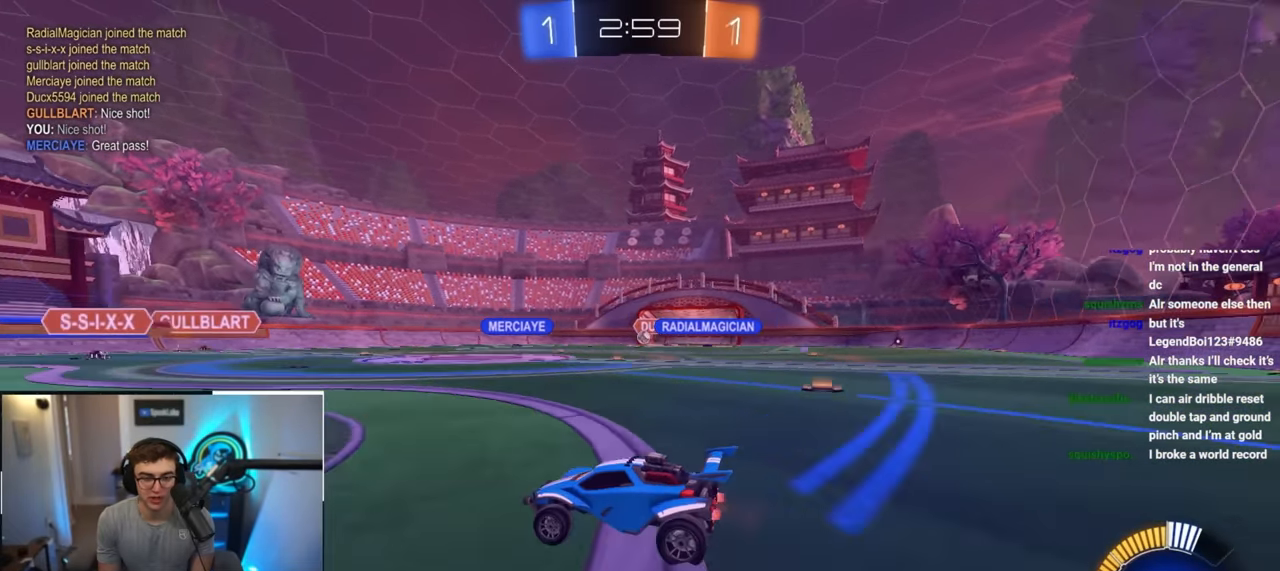
{"buttons": [], "left_stick": "up", "right_stick": "center", "events": [[217, "left_stick", "up-right"], [383, "left_stick", "up"]]}
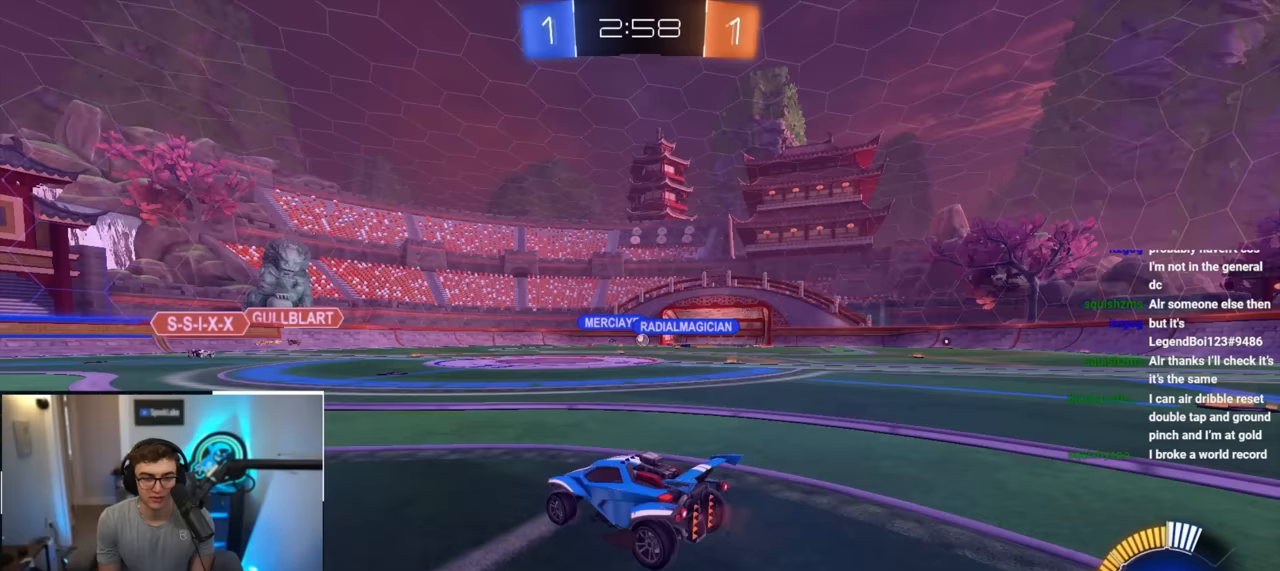
{"buttons": [], "left_stick": "up", "right_stick": "center", "events": []}
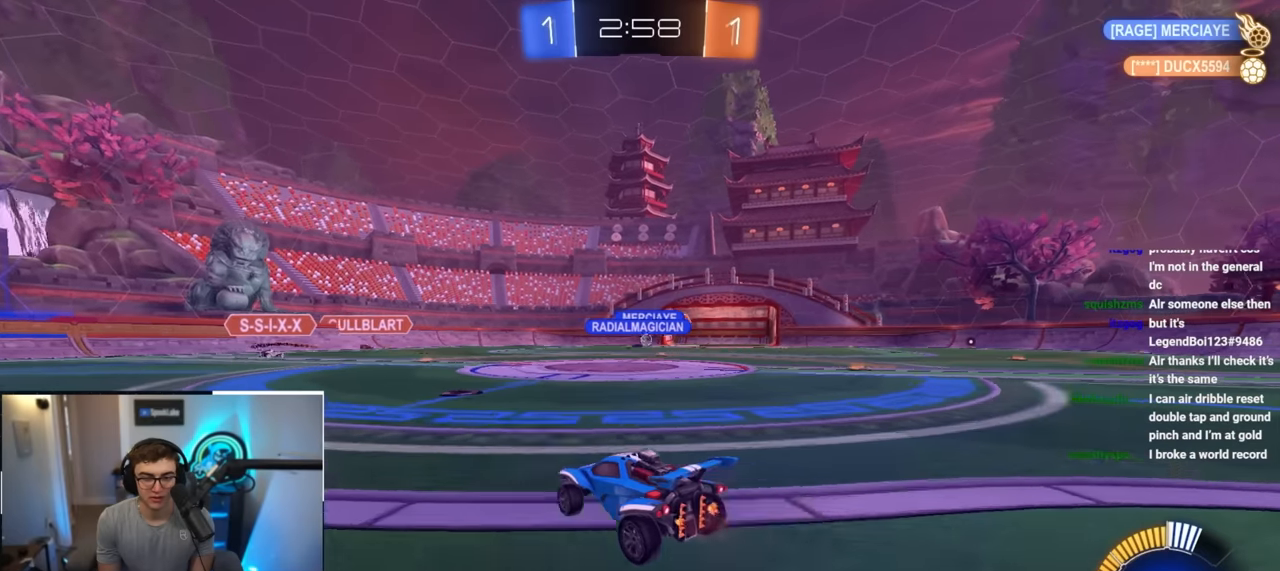
{"buttons": [], "left_stick": "up", "right_stick": "center", "events": []}
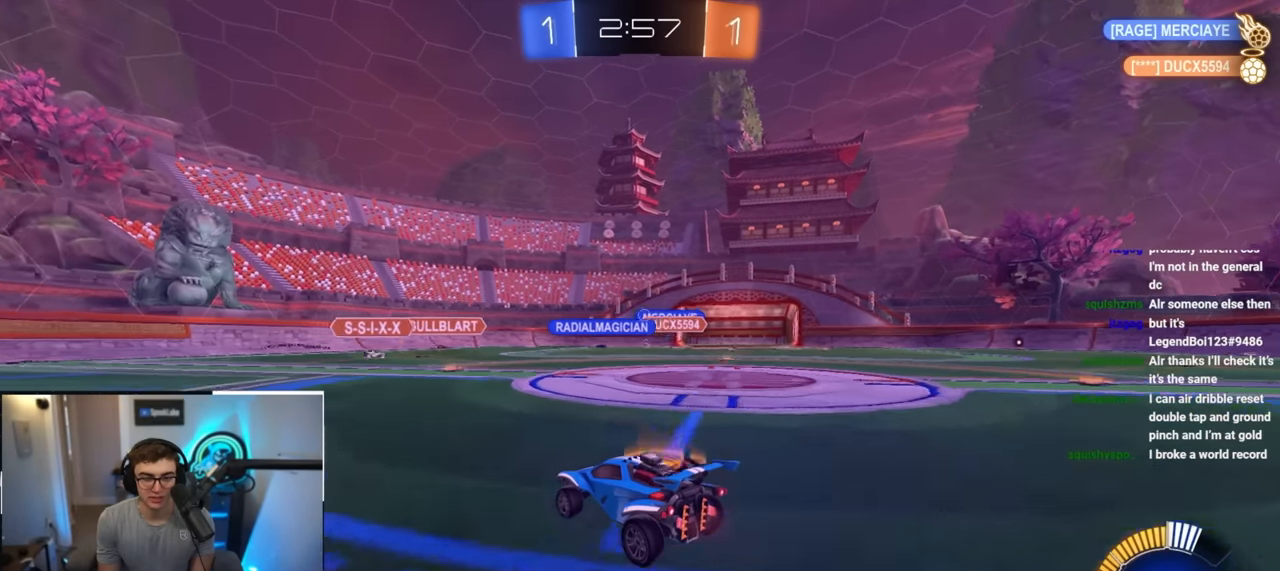
{"buttons": [], "left_stick": "up", "right_stick": "center", "events": []}
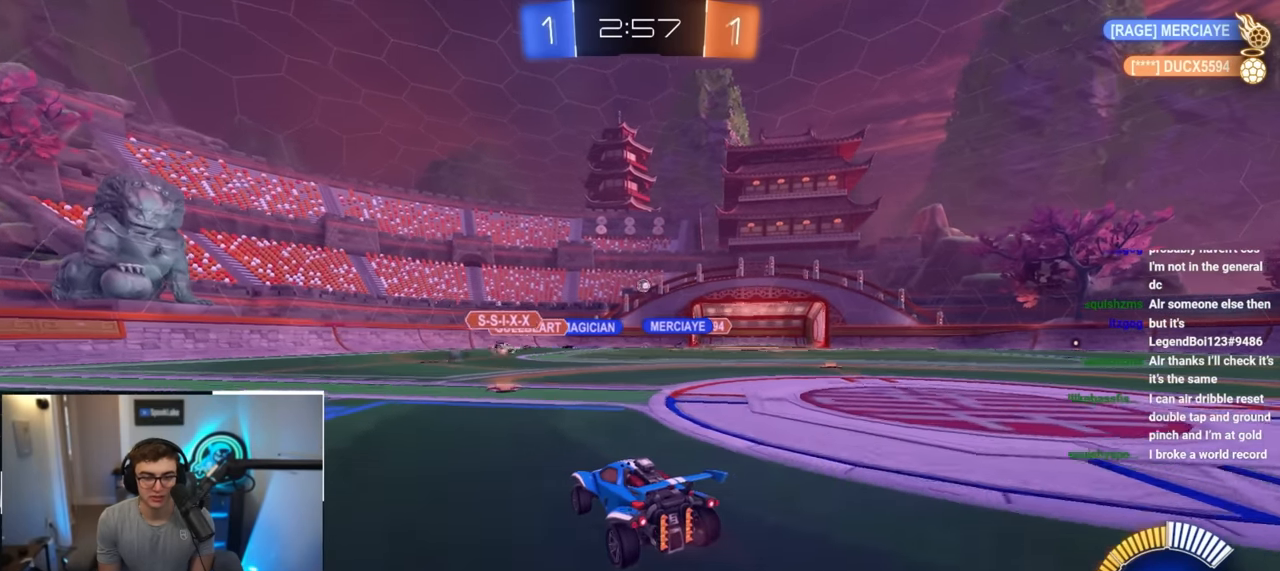
{"buttons": [], "left_stick": "up", "right_stick": "center", "events": []}
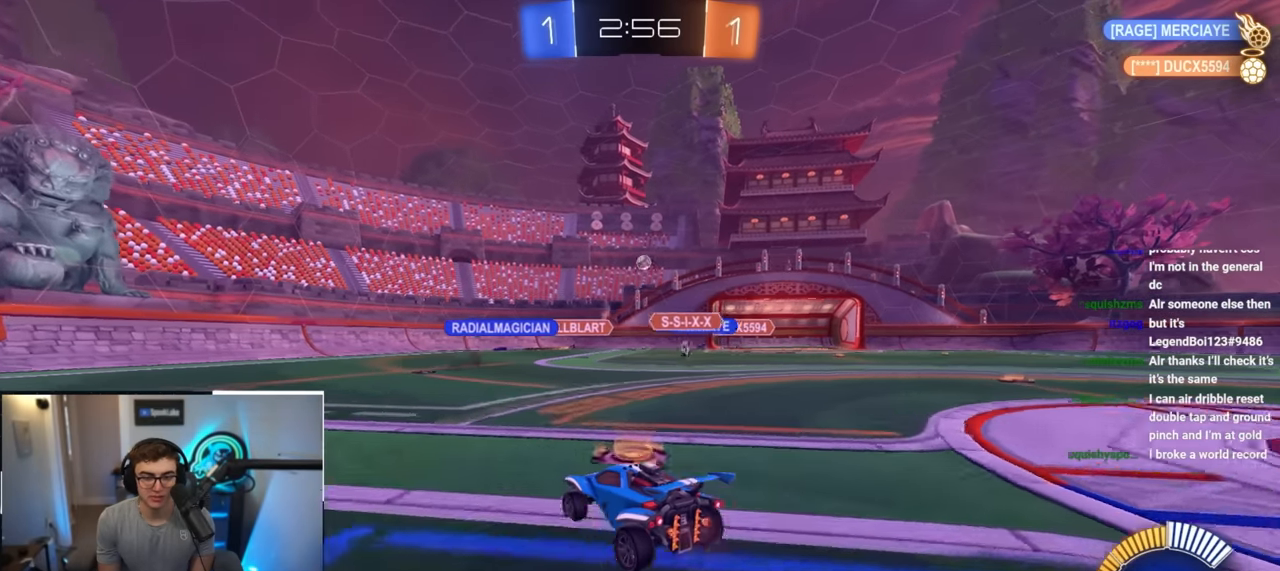
{"buttons": [], "left_stick": "center", "right_stick": "center", "events": [[467, "left_stick", "center"]]}
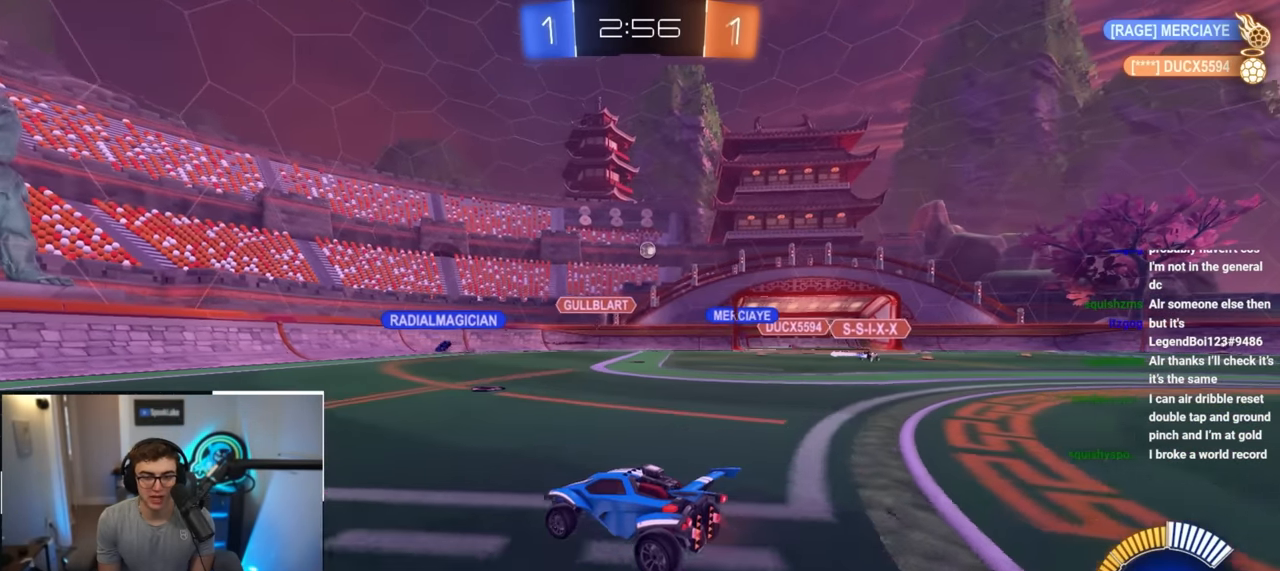
{"buttons": [], "left_stick": "up", "right_stick": "center", "events": [[233, "left_stick", "up"]]}
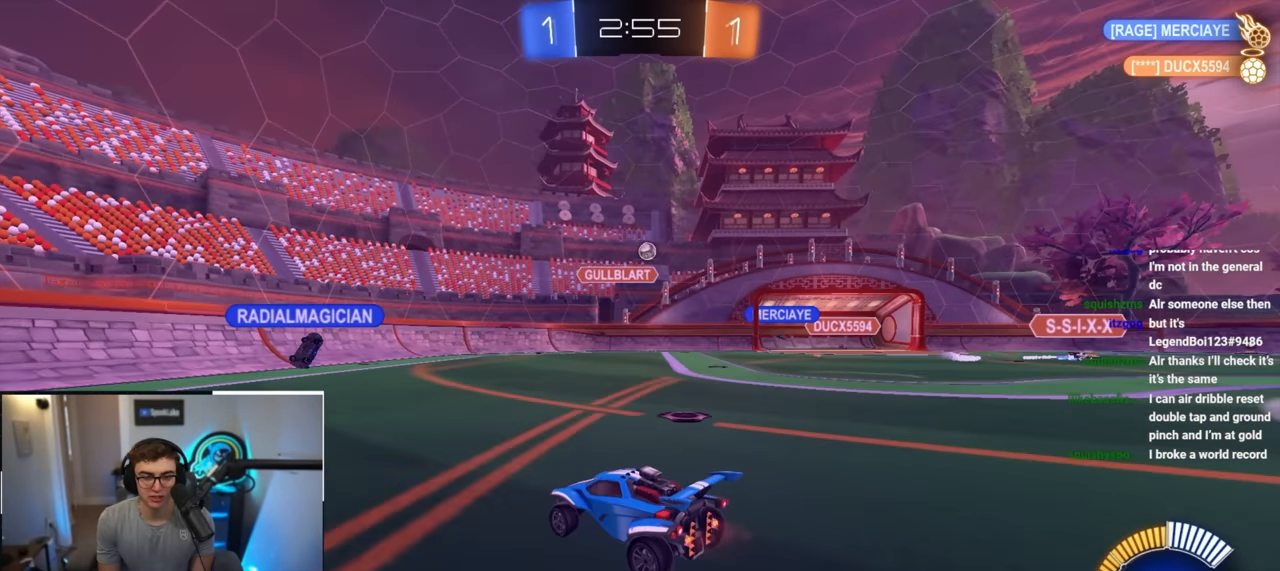
{"buttons": [], "left_stick": "up", "right_stick": "center", "events": [[83, "left_stick", "center"], [150, "left_stick", "down-left"], [267, "left_stick", "up-right"], [417, "left_stick", "up"]]}
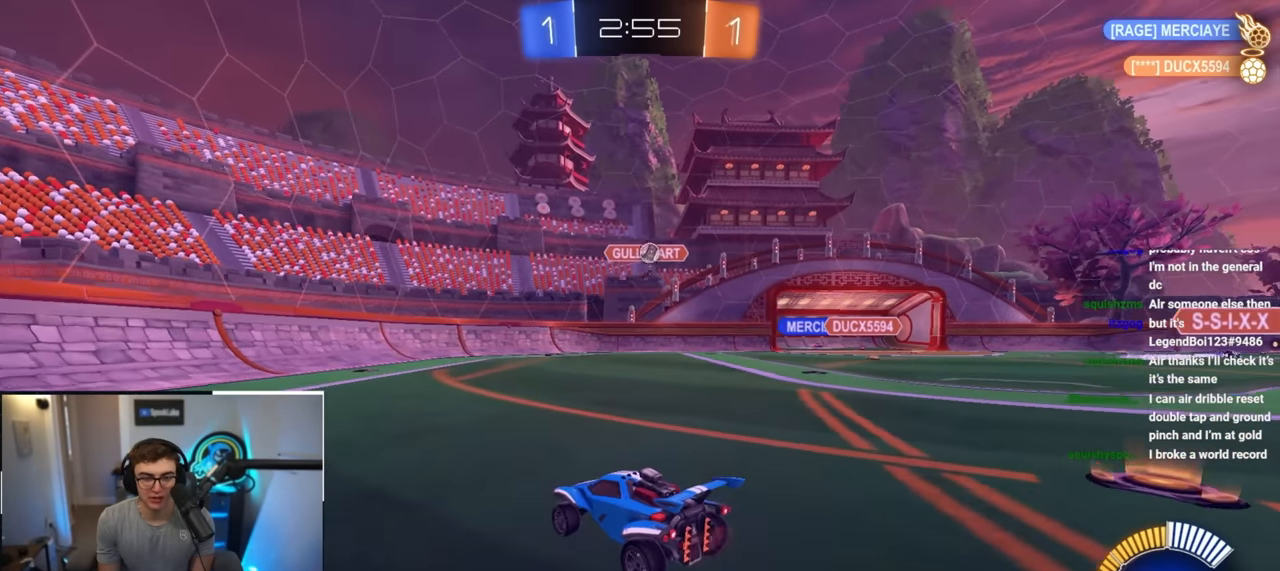
{"buttons": ["R1"], "left_stick": "up-right", "right_stick": "center", "events": [[17, "L2", "down"], [150, "left_stick", "right"], [167, "L2", "up"], [300, "left_stick", "up-right"], [400, "R1", "down"]]}
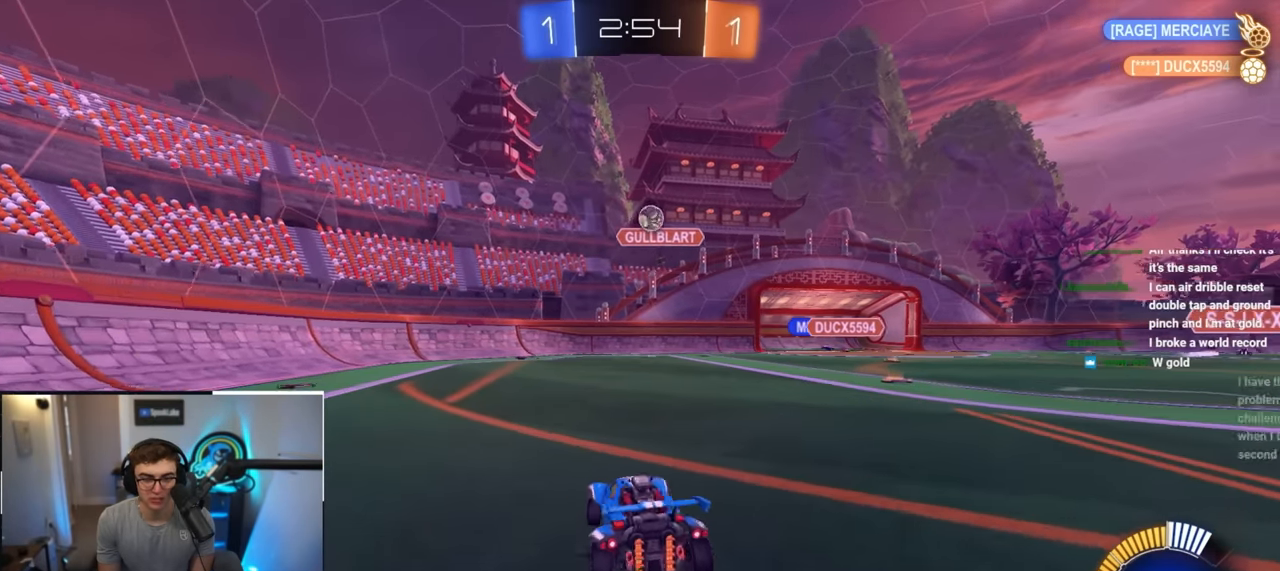
{"buttons": [], "left_stick": "center", "right_stick": "center", "events": [[17, "R1", "up"], [300, "left_stick", "center"]]}